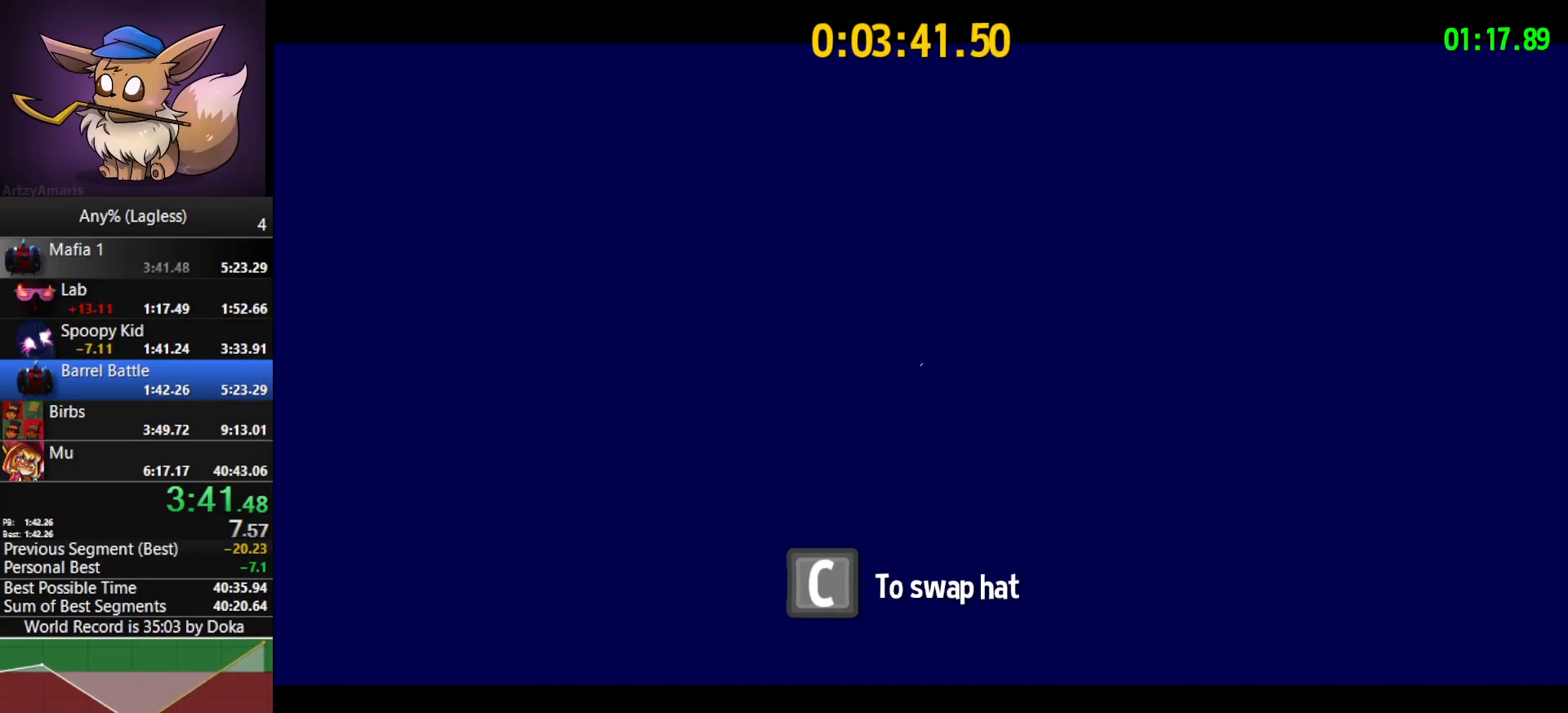
Gameplay with keyboard and mouse; each line is a JSON object with the keys and mouse buttons held at the frame after it. "events" lists presses ("down") and releases ("up") of "1", "2", "3", "4", "5", "a", "alt", "c", "caps_lock", "ctrl", "d", "e", "f", "g", "q", "r", "s", "shift", "space", "t", "tab", "v", "w", "x", "z", "mouse_left", "mouse_wheel" and "mouse_right" between this image and that frame as [ms after this image, input, new state], when the widget could be followed in between. "mouse_left", "mouse_wheel", "mouse_right" = the "left", "wheel", "right" buttons of the "mouse" list. No other keys are recorded. "wheel" means that the mouse wheel is clicked or scrolled. "mouse_move" is the direction in which the mouse moves at that frame (one of eight, or "still"), when it could be read.
{"keys": ["a", "w"], "mouse": [], "mouse_move": "still", "events": [[283, "a", "down"], [283, "w", "down"]]}
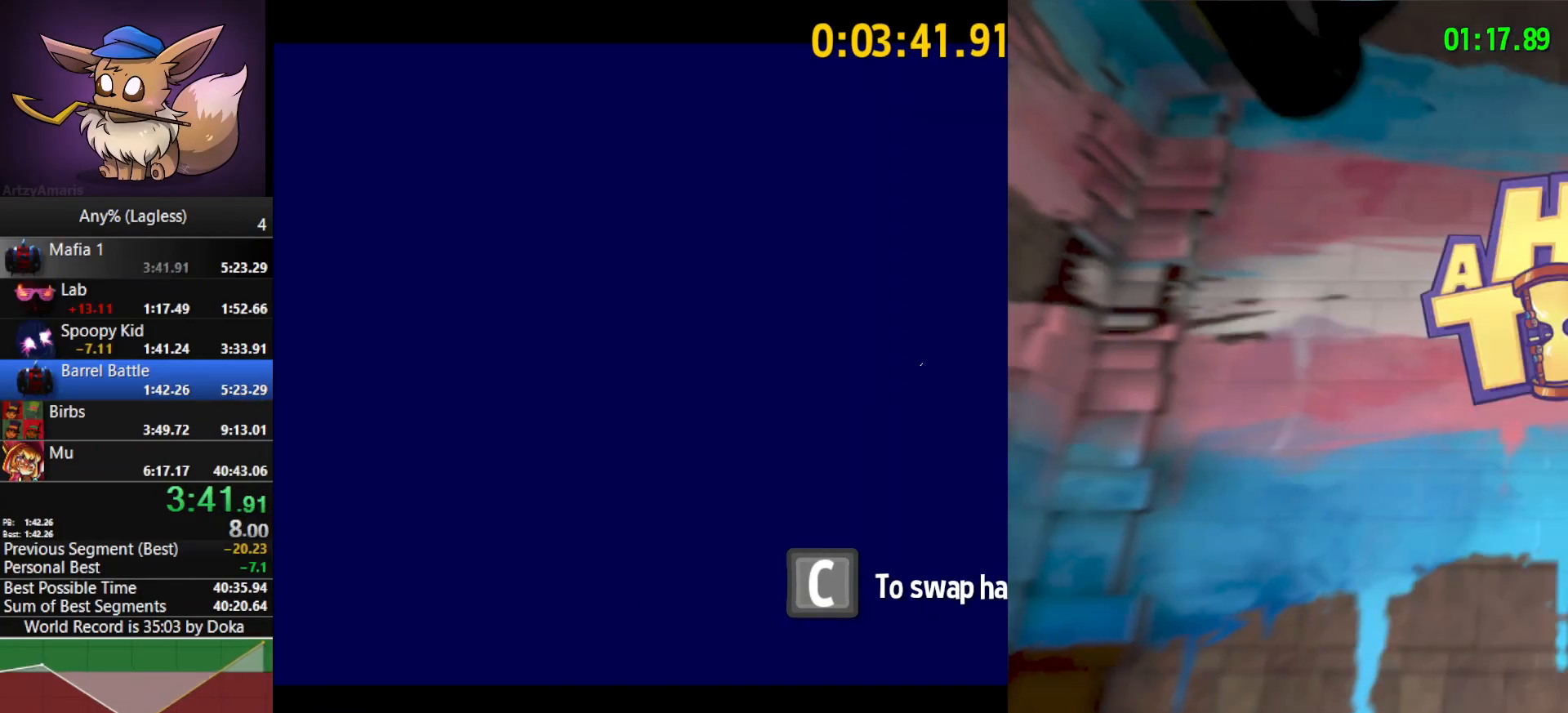
{"keys": ["a", "w"], "mouse": [], "mouse_move": "still", "events": []}
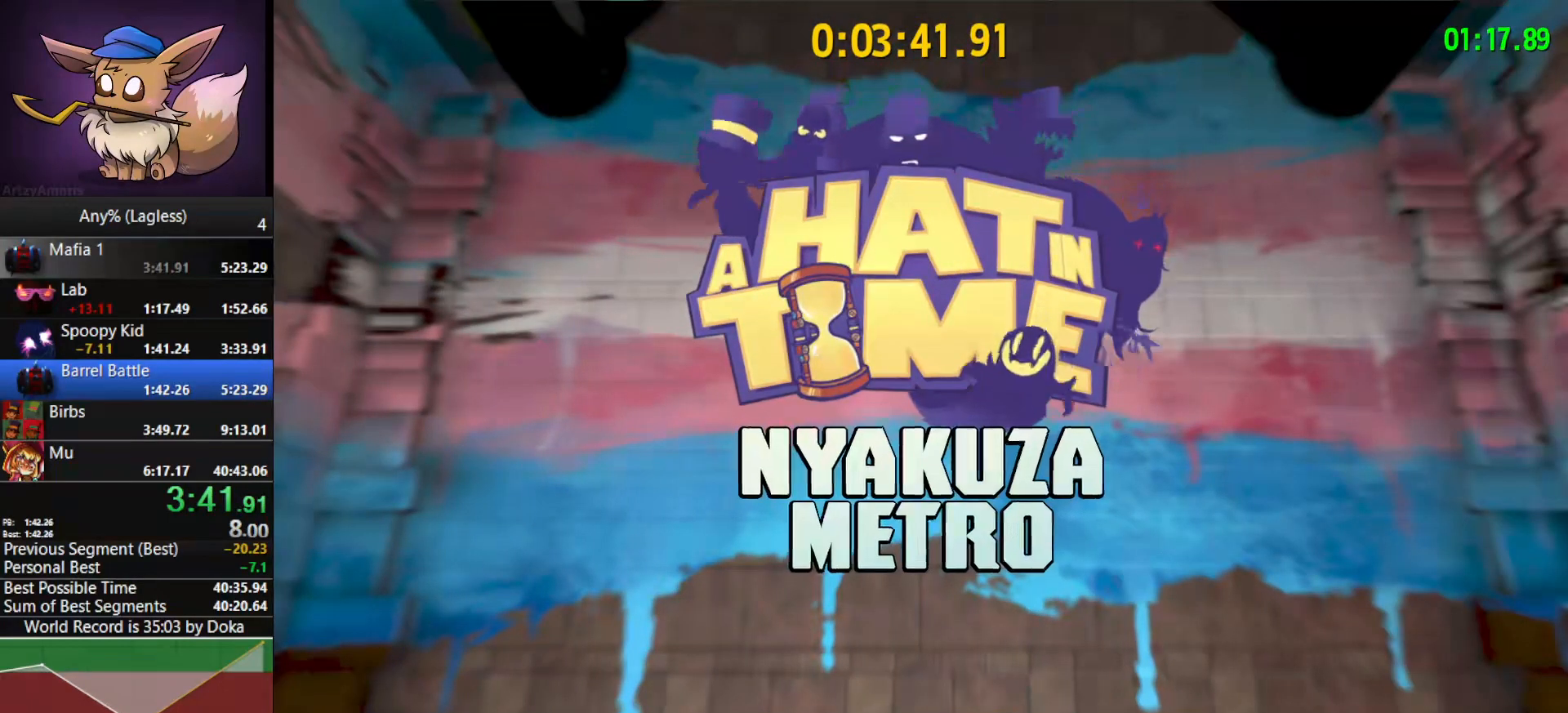
{"keys": ["a", "w"], "mouse": [], "mouse_move": "still", "events": []}
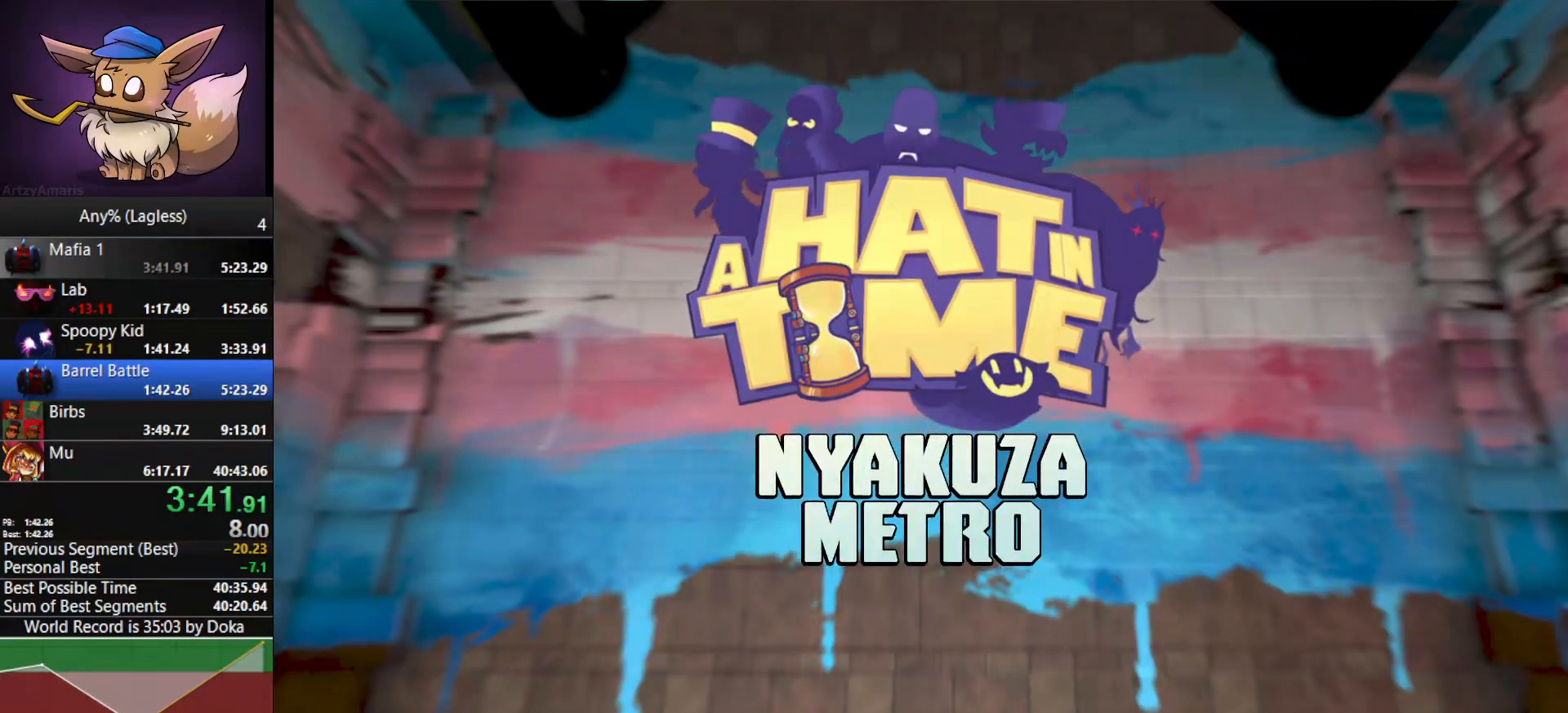
{"keys": ["a", "w"], "mouse": [], "mouse_move": "still", "events": []}
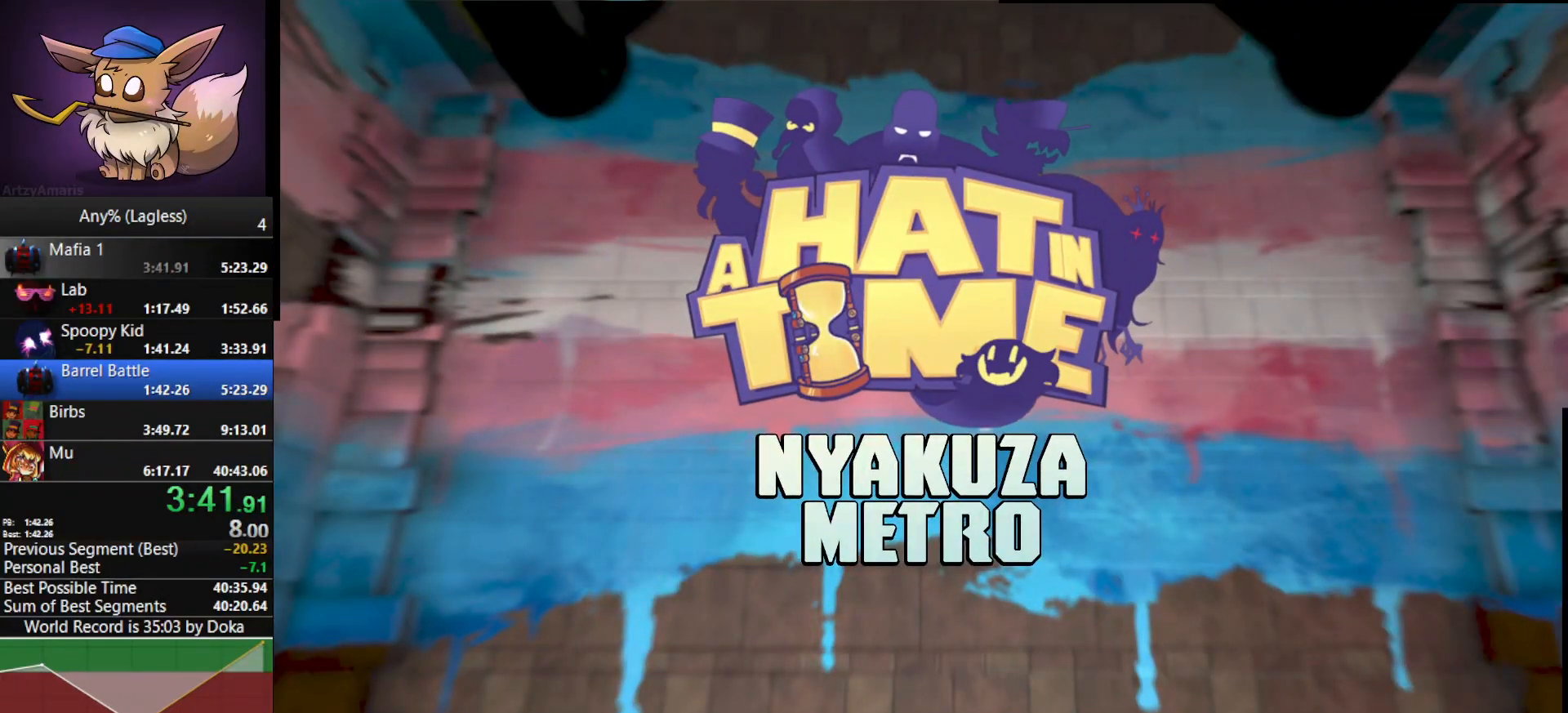
{"keys": ["a", "w"], "mouse": [], "mouse_move": "still", "events": []}
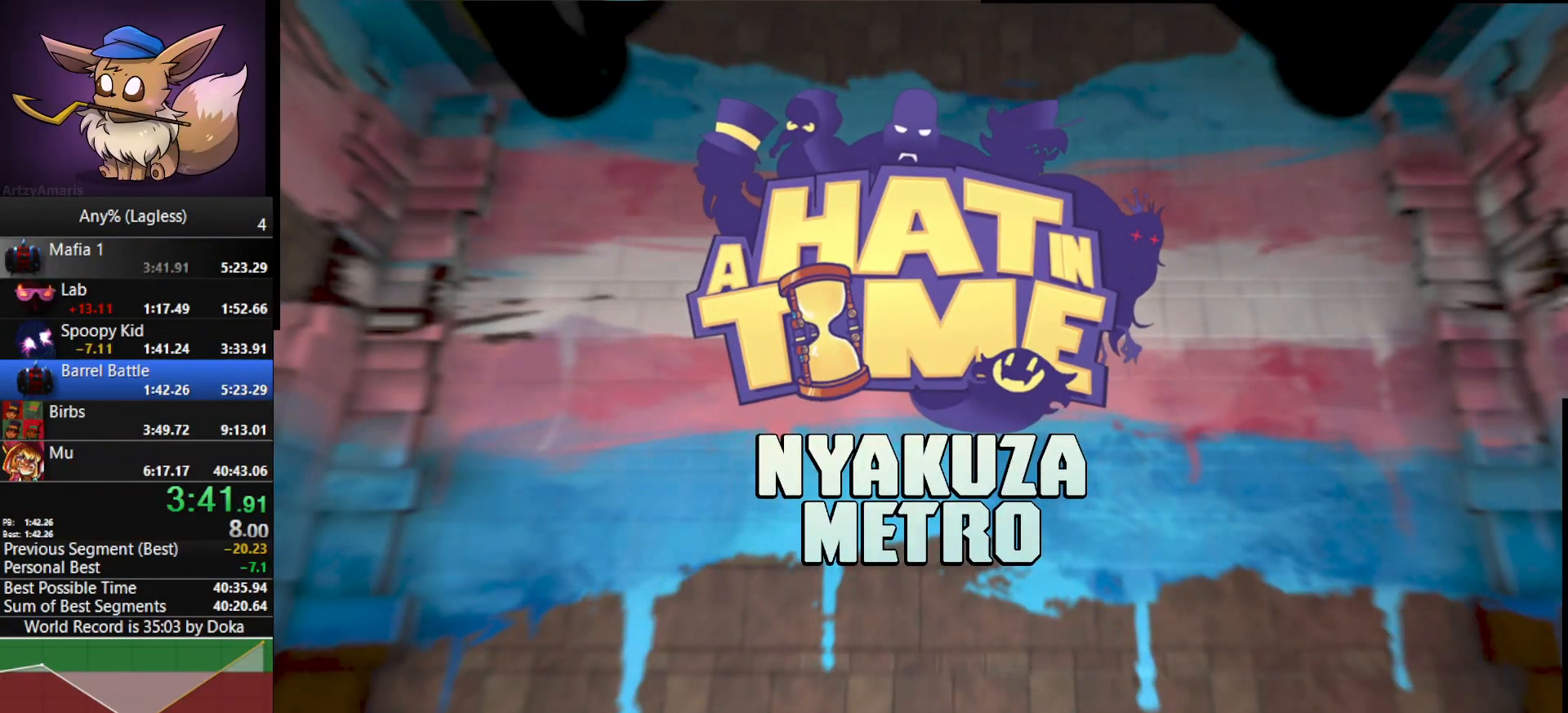
{"keys": ["a", "w"], "mouse": [], "mouse_move": "still", "events": []}
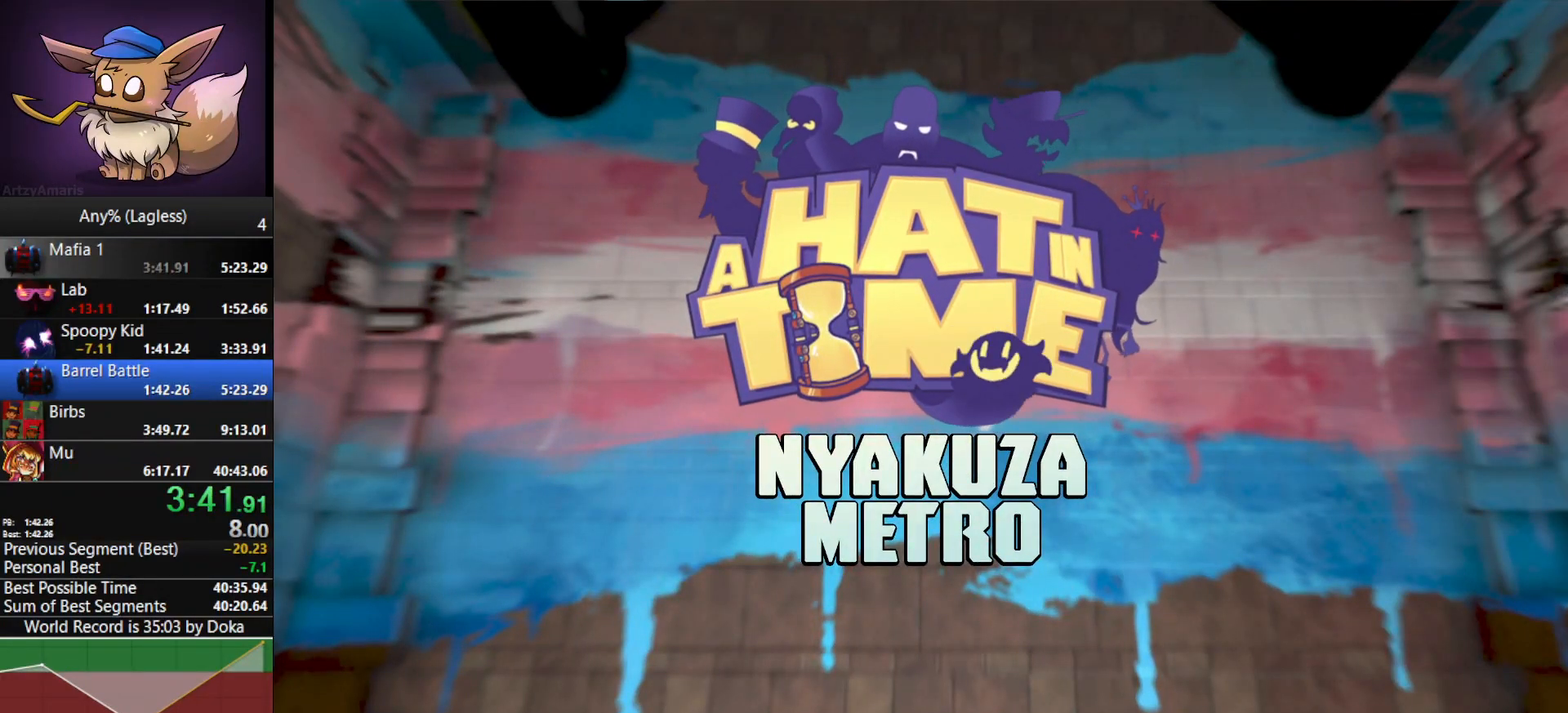
{"keys": ["a", "w"], "mouse": [], "mouse_move": "still", "events": []}
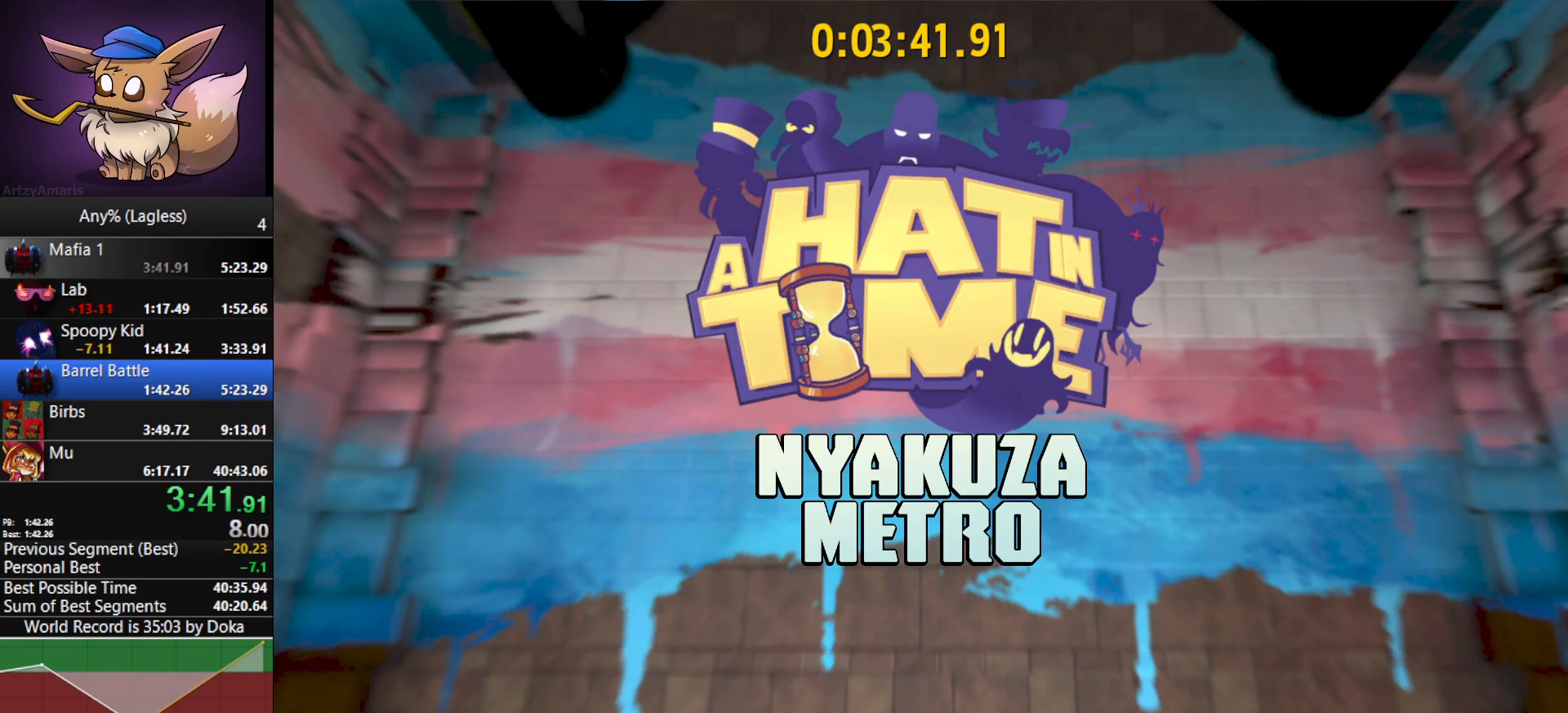
{"keys": ["a", "w"], "mouse": [], "mouse_move": "still", "events": []}
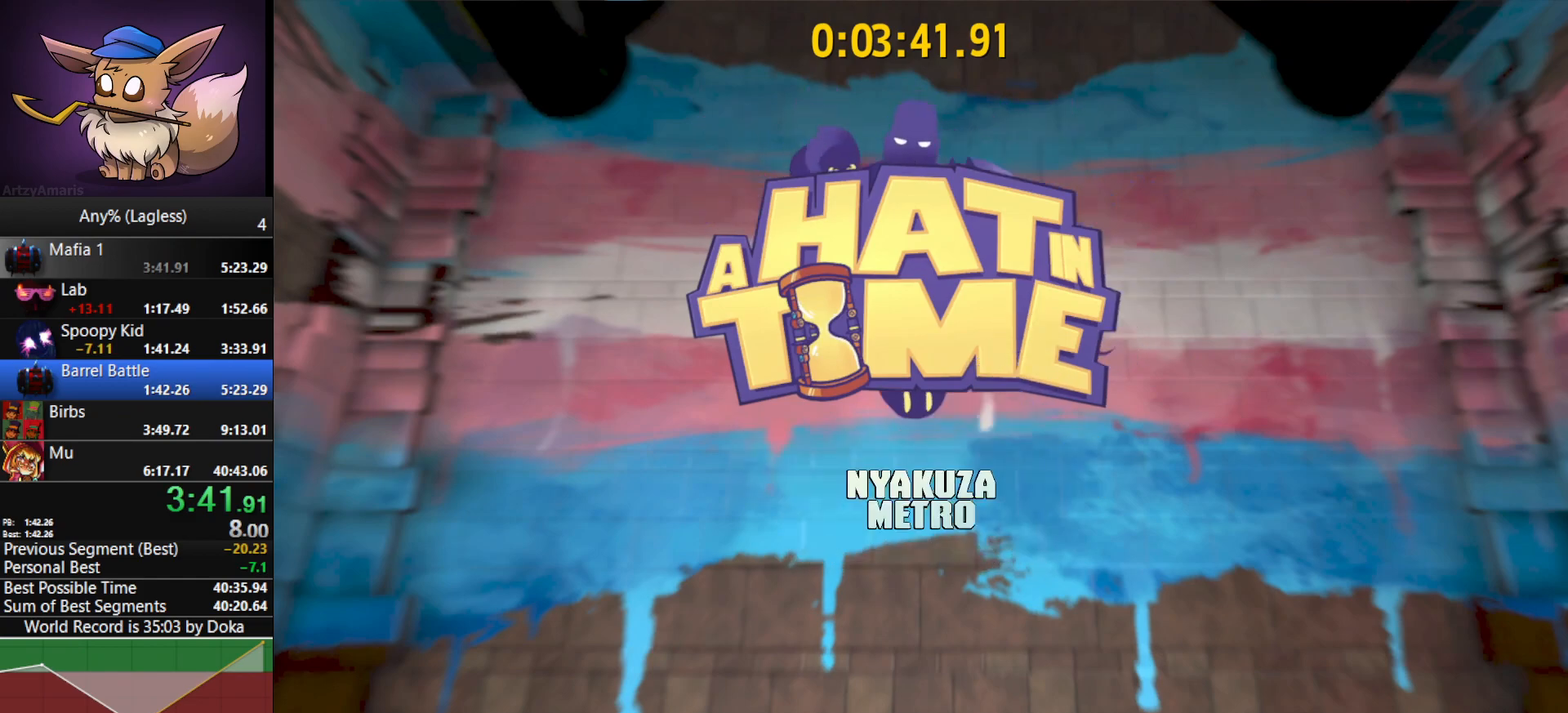
{"keys": ["a", "w"], "mouse": [], "mouse_move": "still", "events": []}
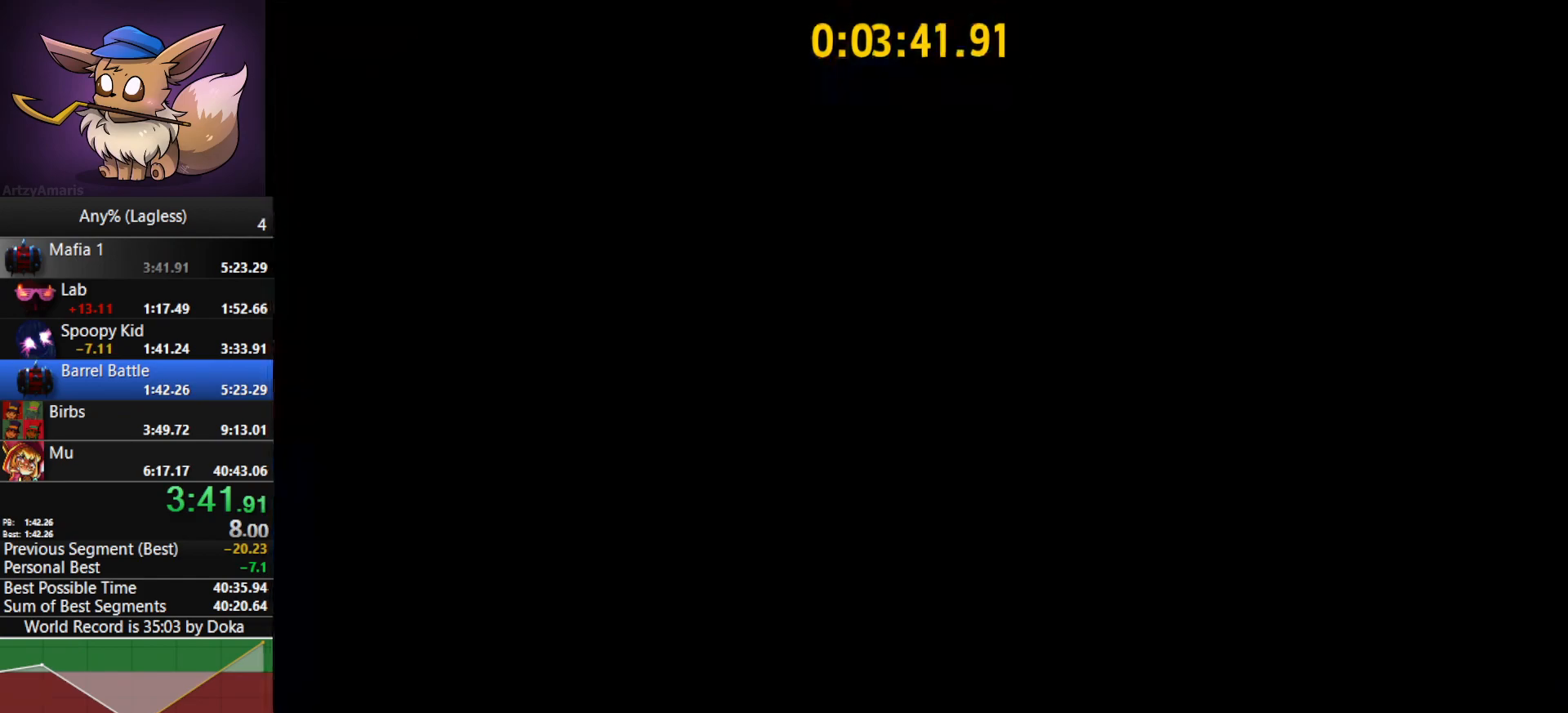
{"keys": ["a", "w"], "mouse": [], "mouse_move": "still", "events": []}
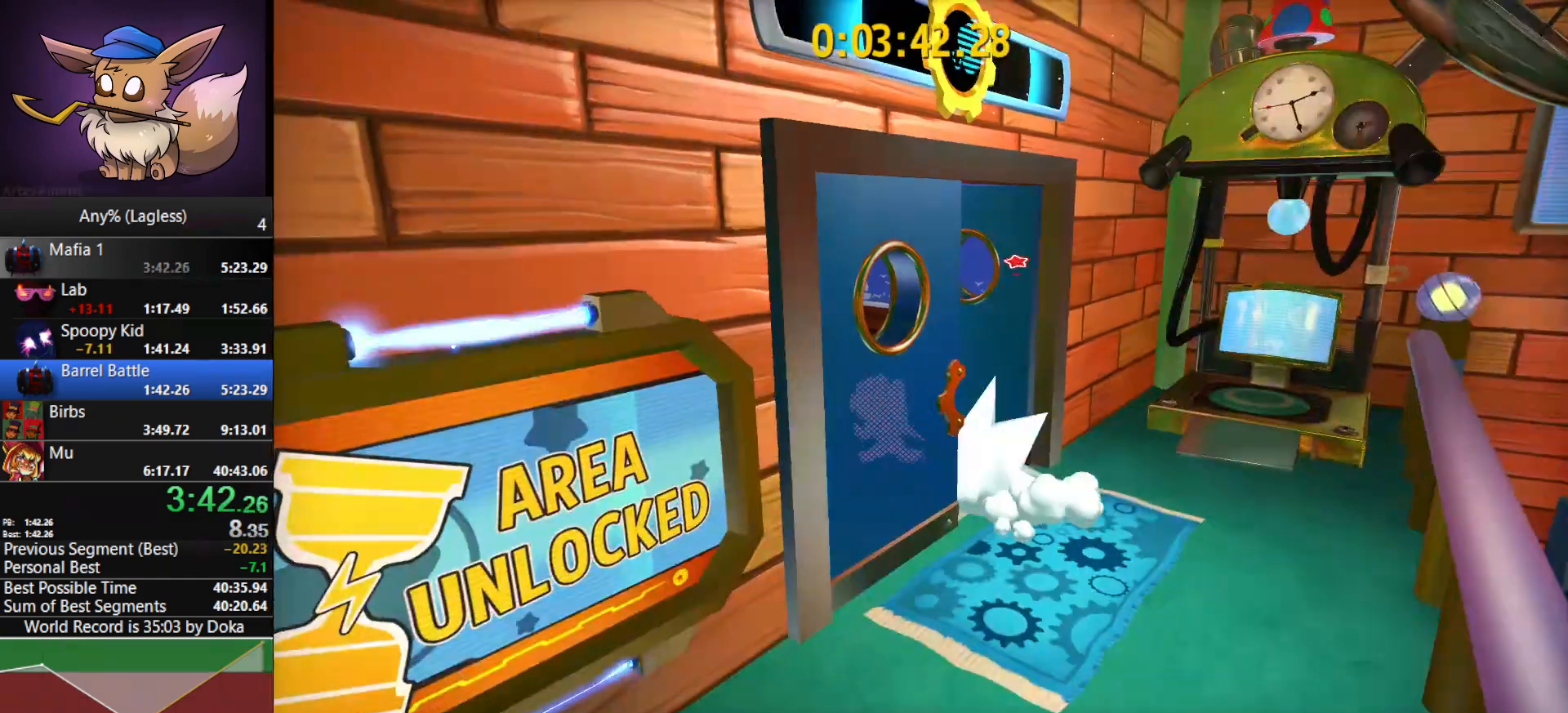
{"keys": ["e"], "mouse": [], "mouse_move": "still", "events": [[250, "shift", "down"], [333, "a", "up"], [383, "shift", "up"], [433, "e", "down"], [433, "w", "up"]]}
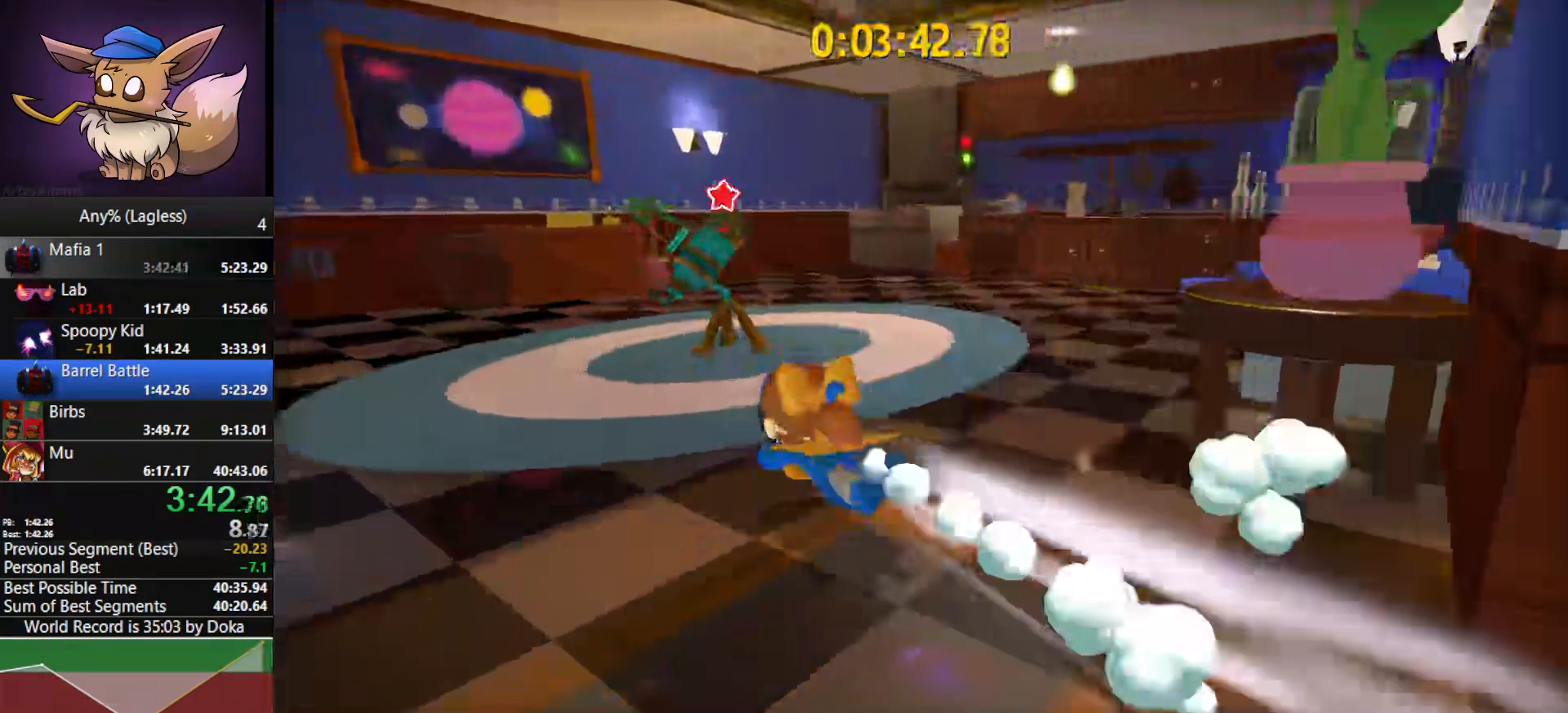
{"keys": [], "mouse": [], "mouse_move": "still", "events": [[33, "e", "up"], [117, "e", "down"], [167, "e", "up"], [267, "e", "down"], [317, "e", "up"], [400, "e", "down"], [500, "e", "up"]]}
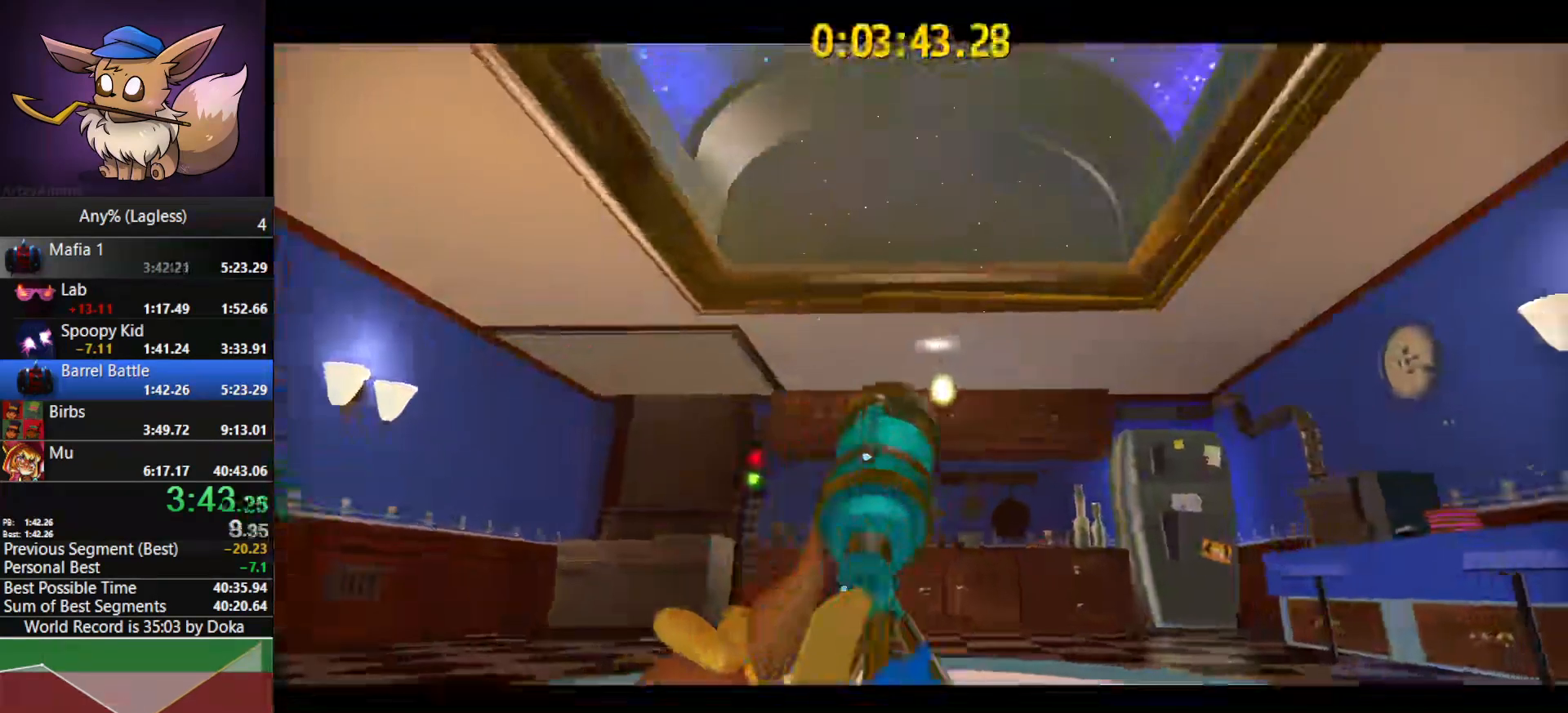
{"keys": [], "mouse": [], "mouse_move": "still", "events": []}
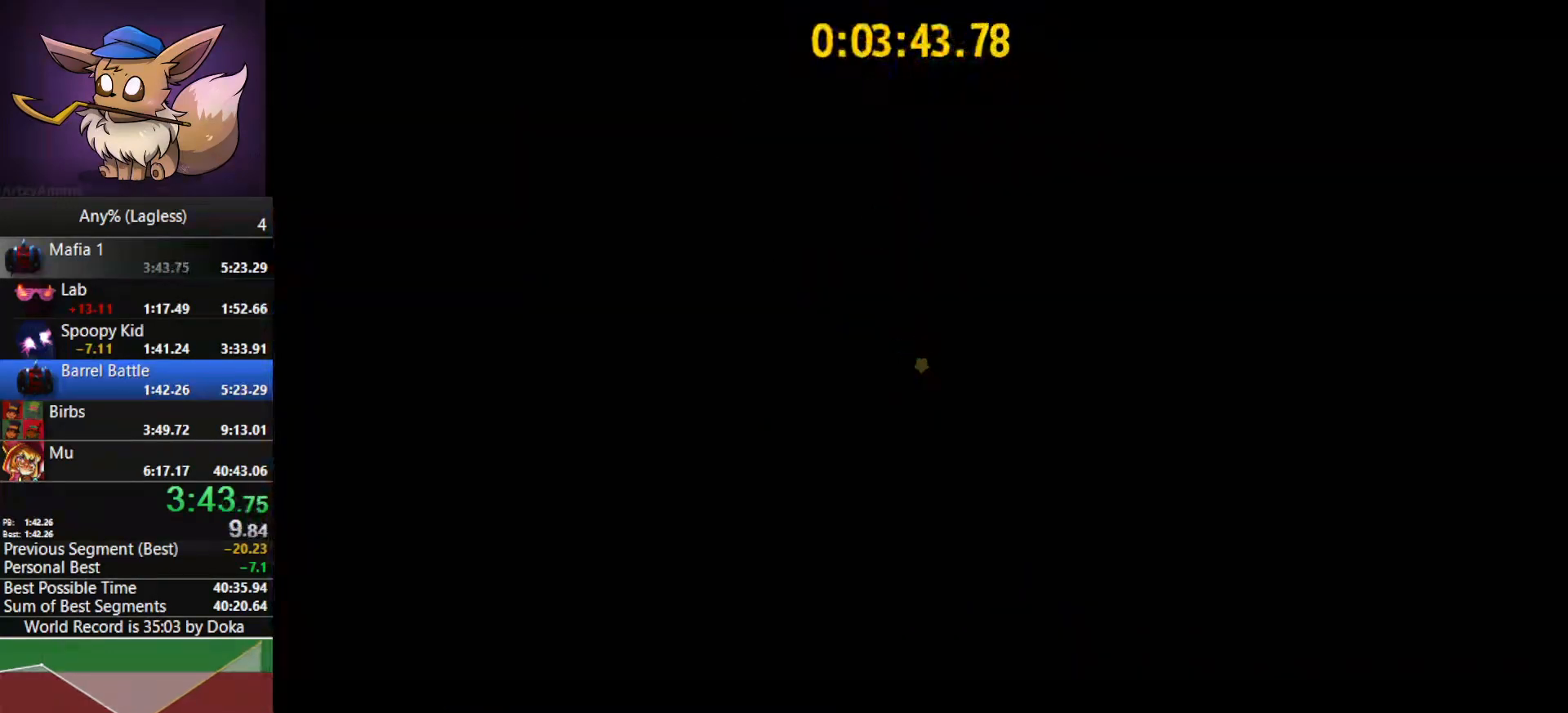
{"keys": [], "mouse": [], "mouse_move": "still", "events": []}
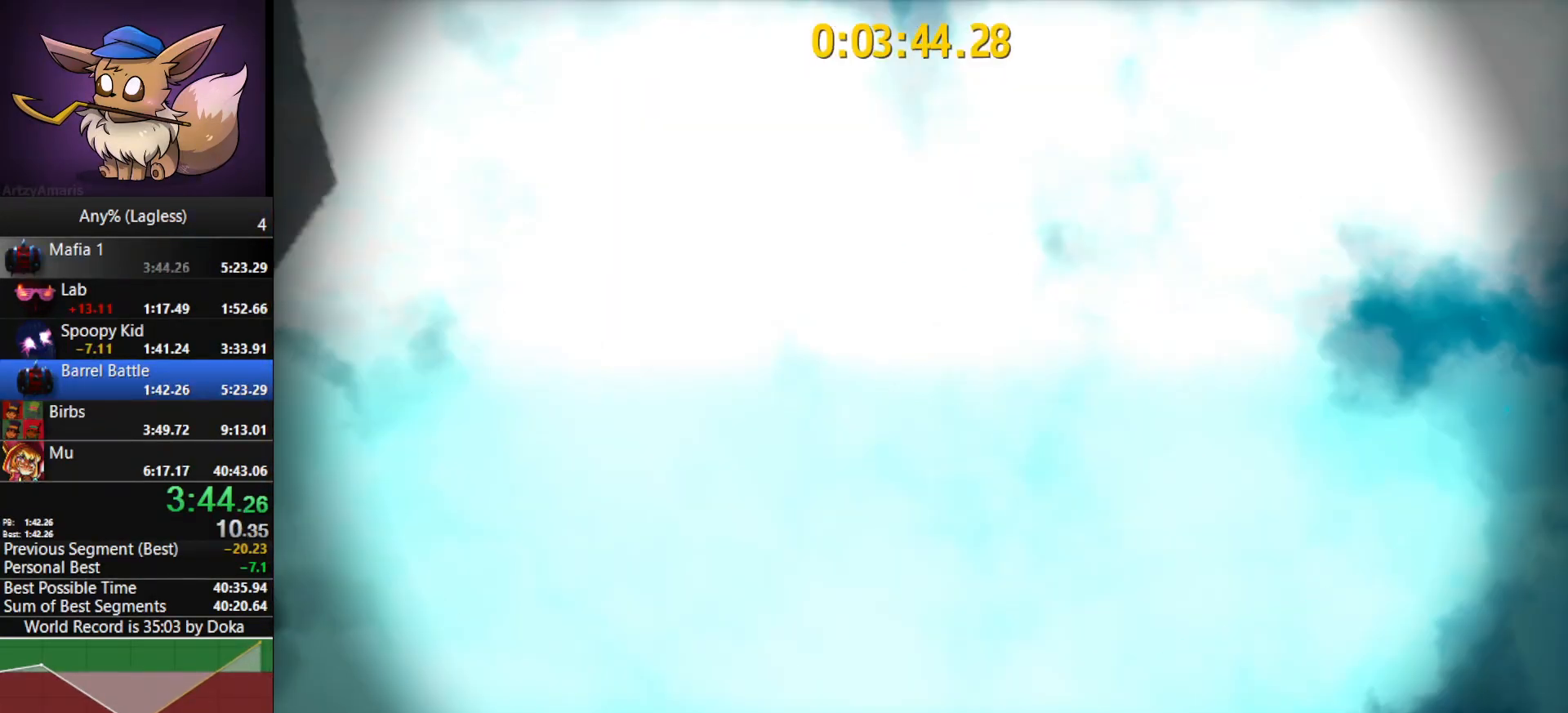
{"keys": [], "mouse": [], "mouse_move": "down-left", "events": []}
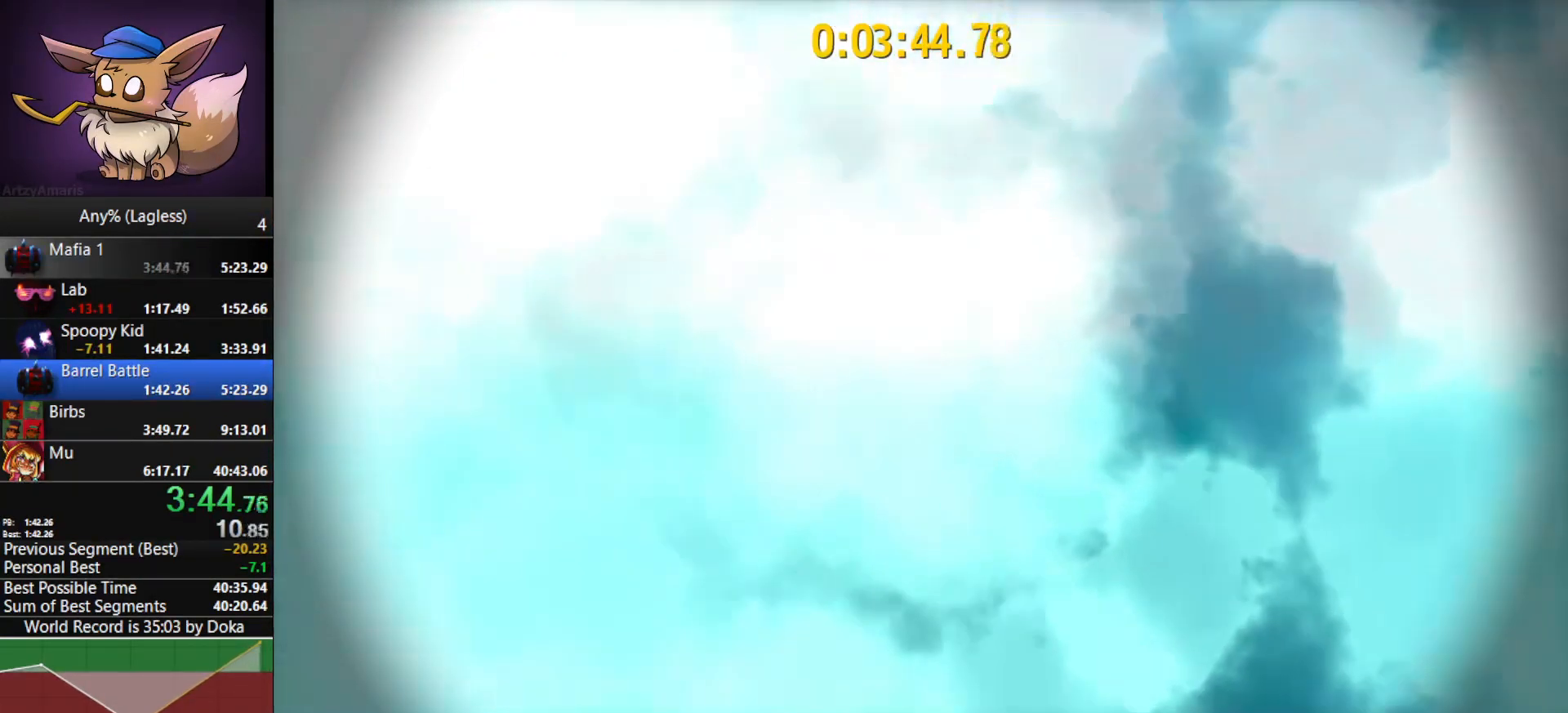
{"keys": [], "mouse": [], "mouse_move": "still", "events": []}
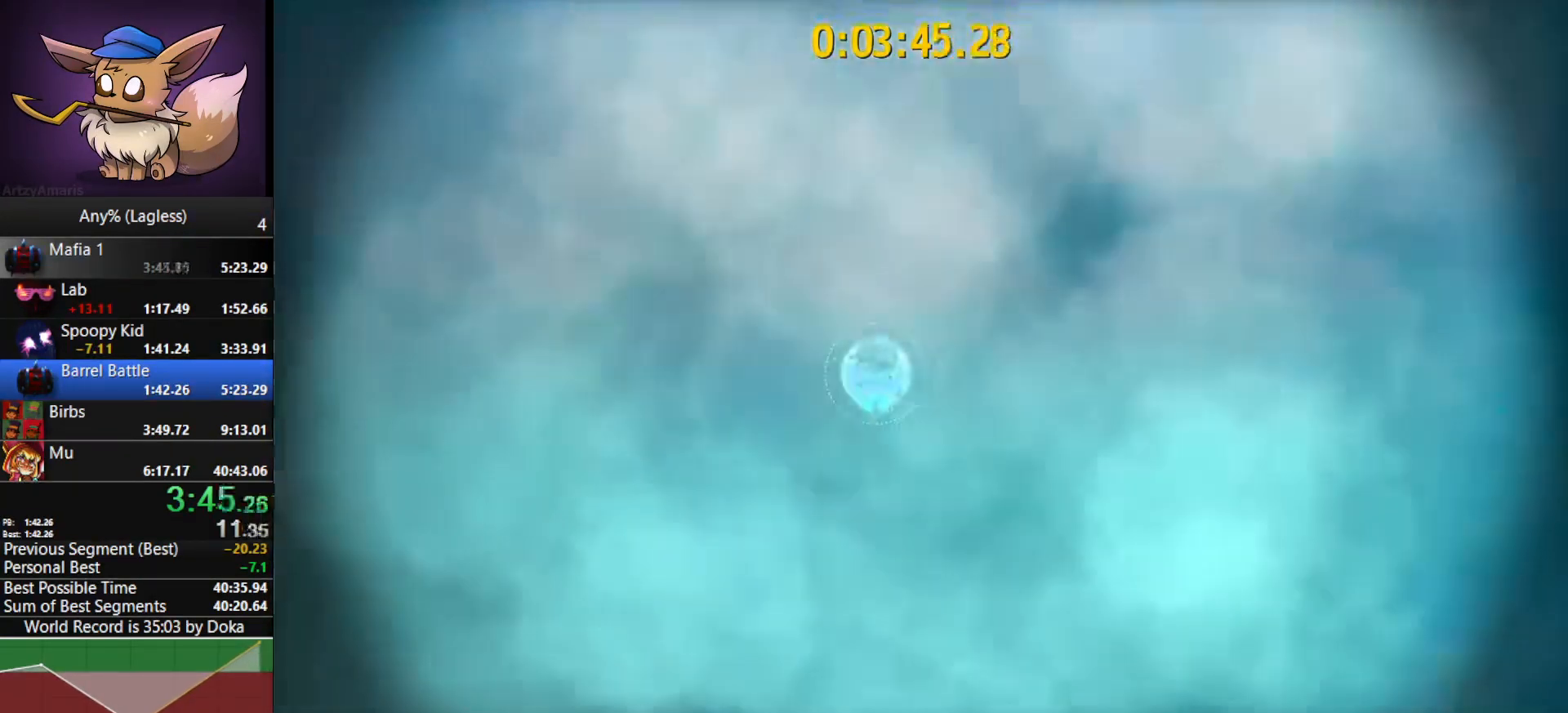
{"keys": [], "mouse": [], "mouse_move": "down-left", "events": []}
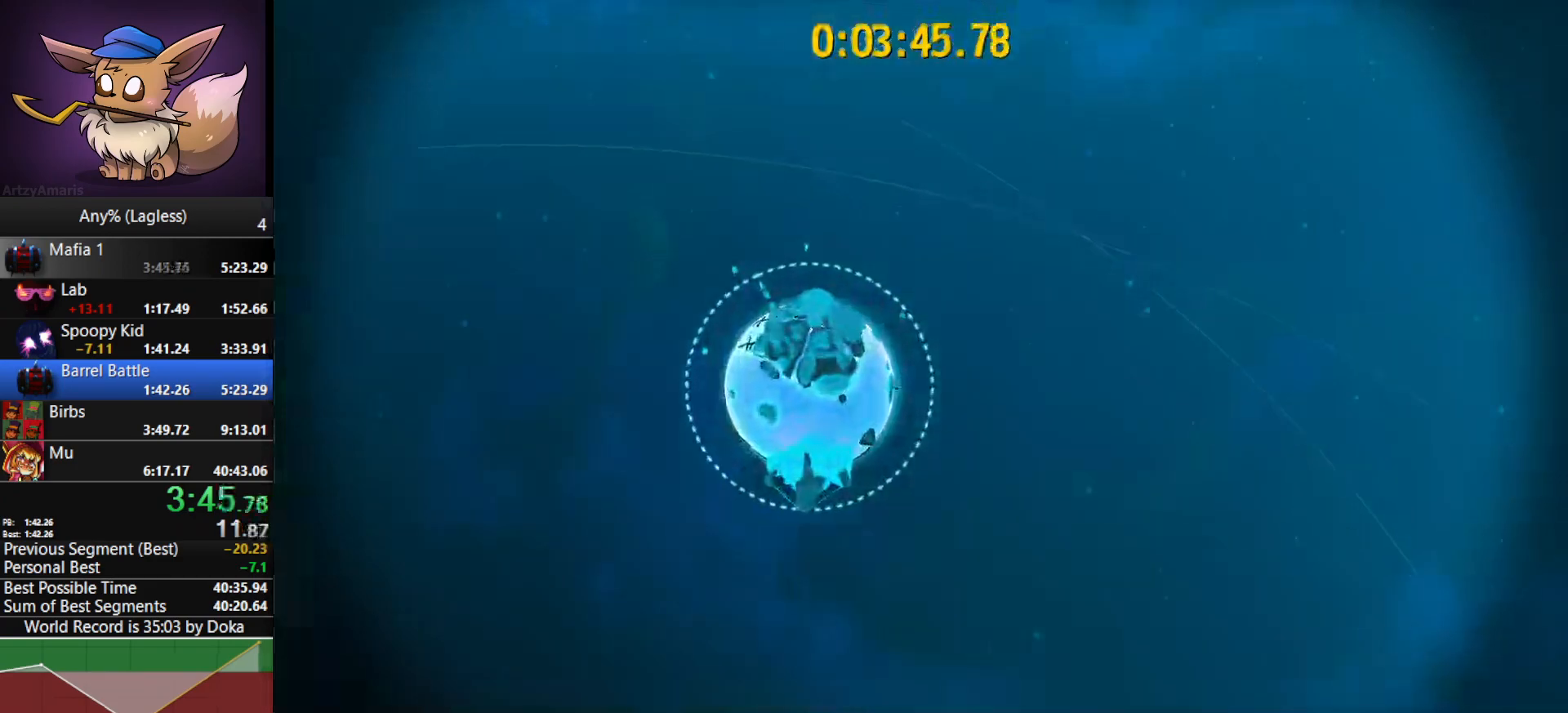
{"keys": [], "mouse": ["left"], "mouse_move": "down-left", "events": [[300, "mouse_left", "down"]]}
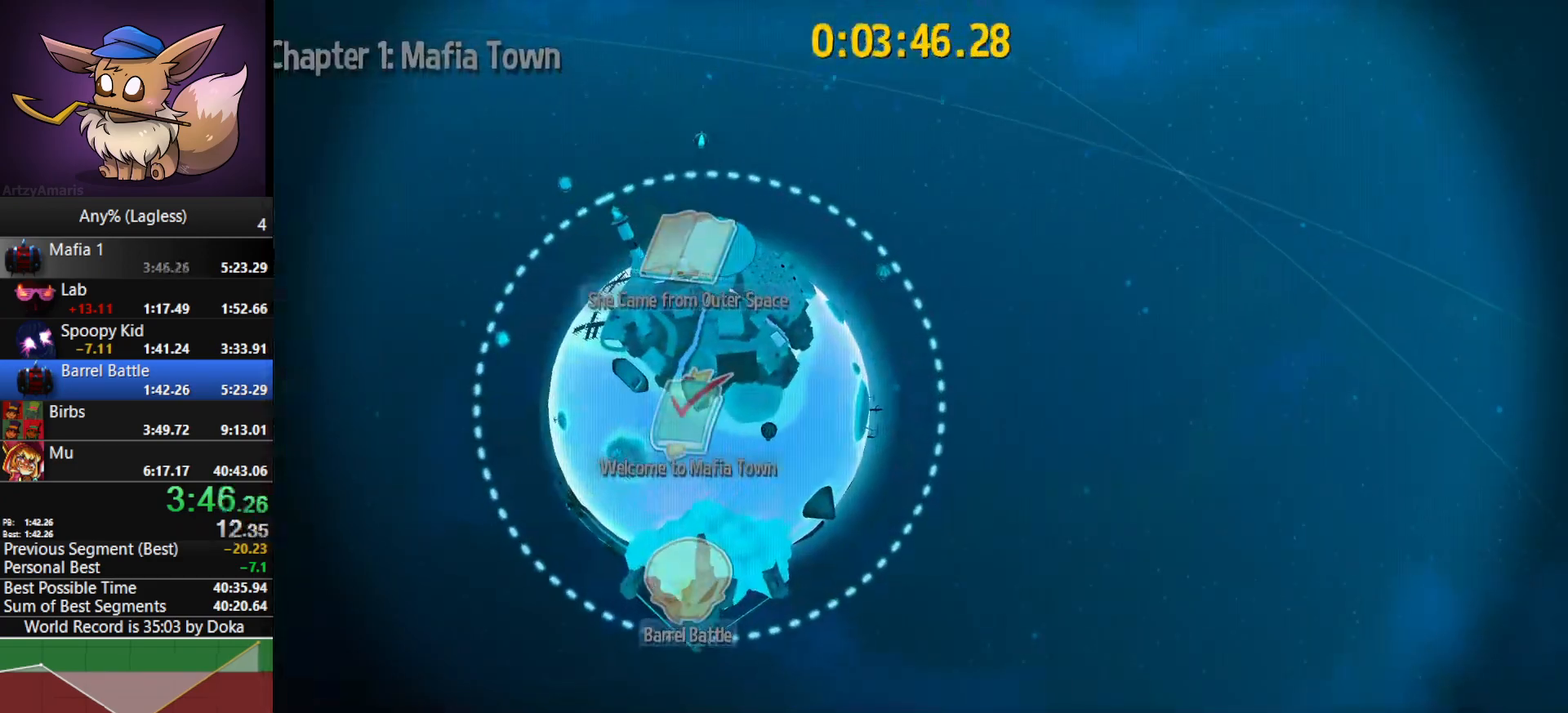
{"keys": [], "mouse": ["left"], "mouse_move": "still", "events": []}
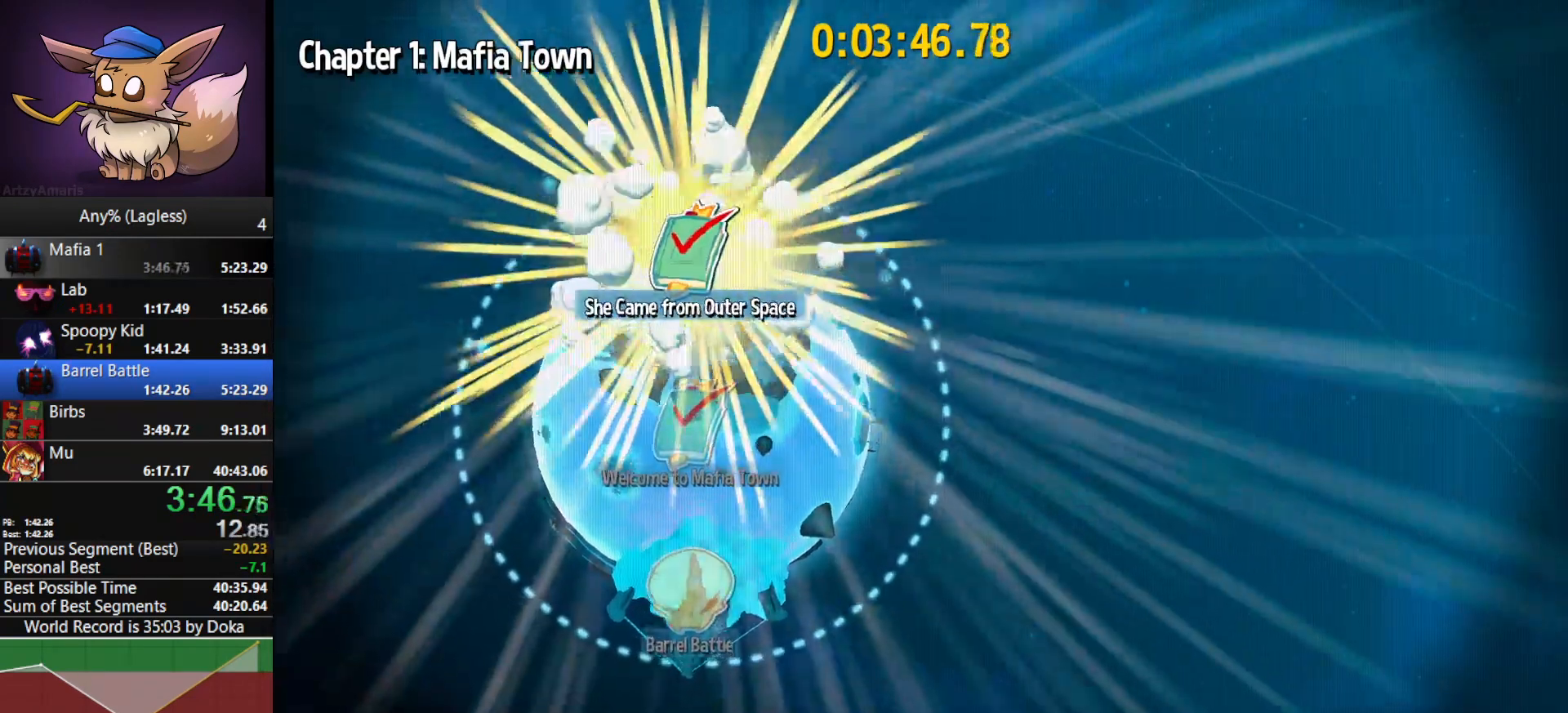
{"keys": [], "mouse": [], "mouse_move": "still", "events": [[67, "mouse_left", "up"], [150, "mouse_left", "down"], [250, "mouse_left", "up"]]}
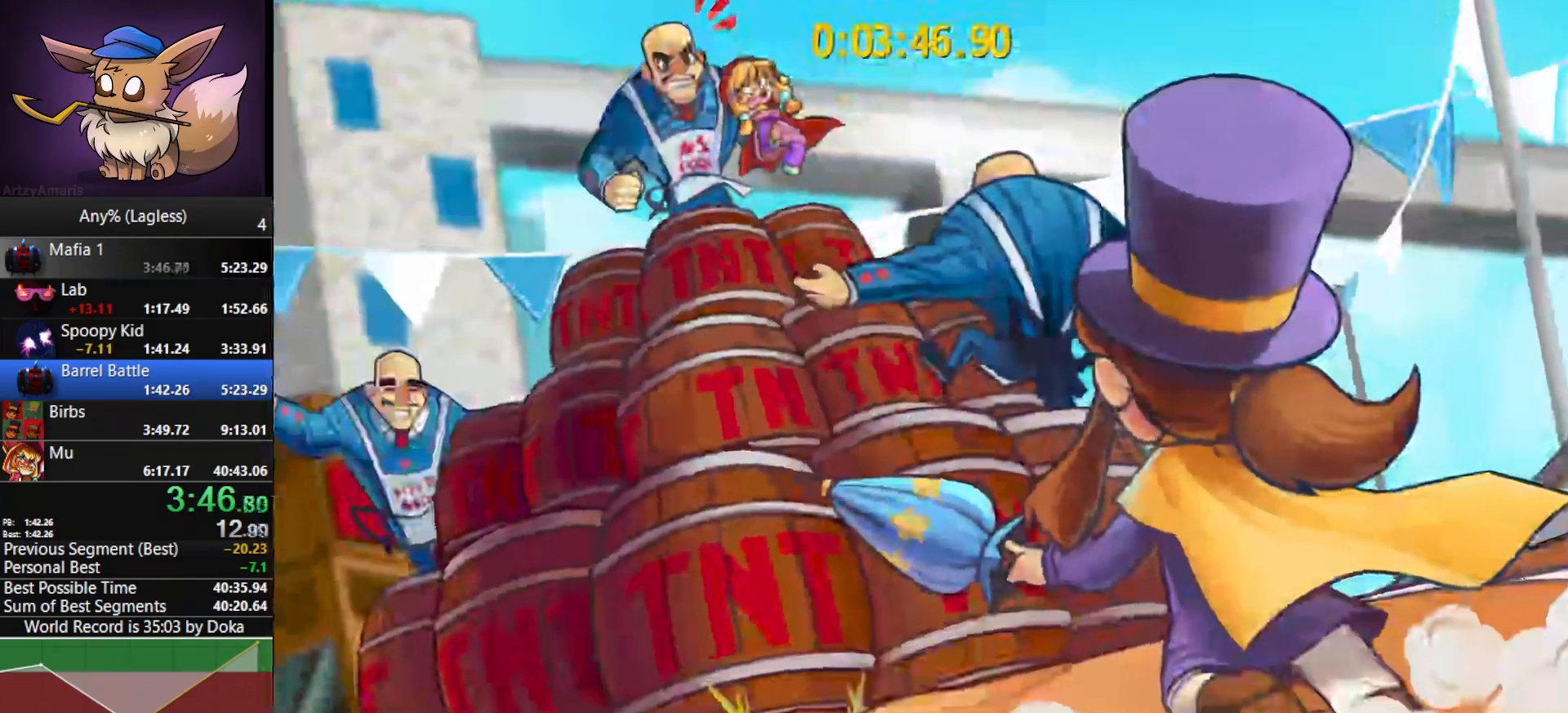
{"keys": [], "mouse": [], "mouse_move": "still", "events": []}
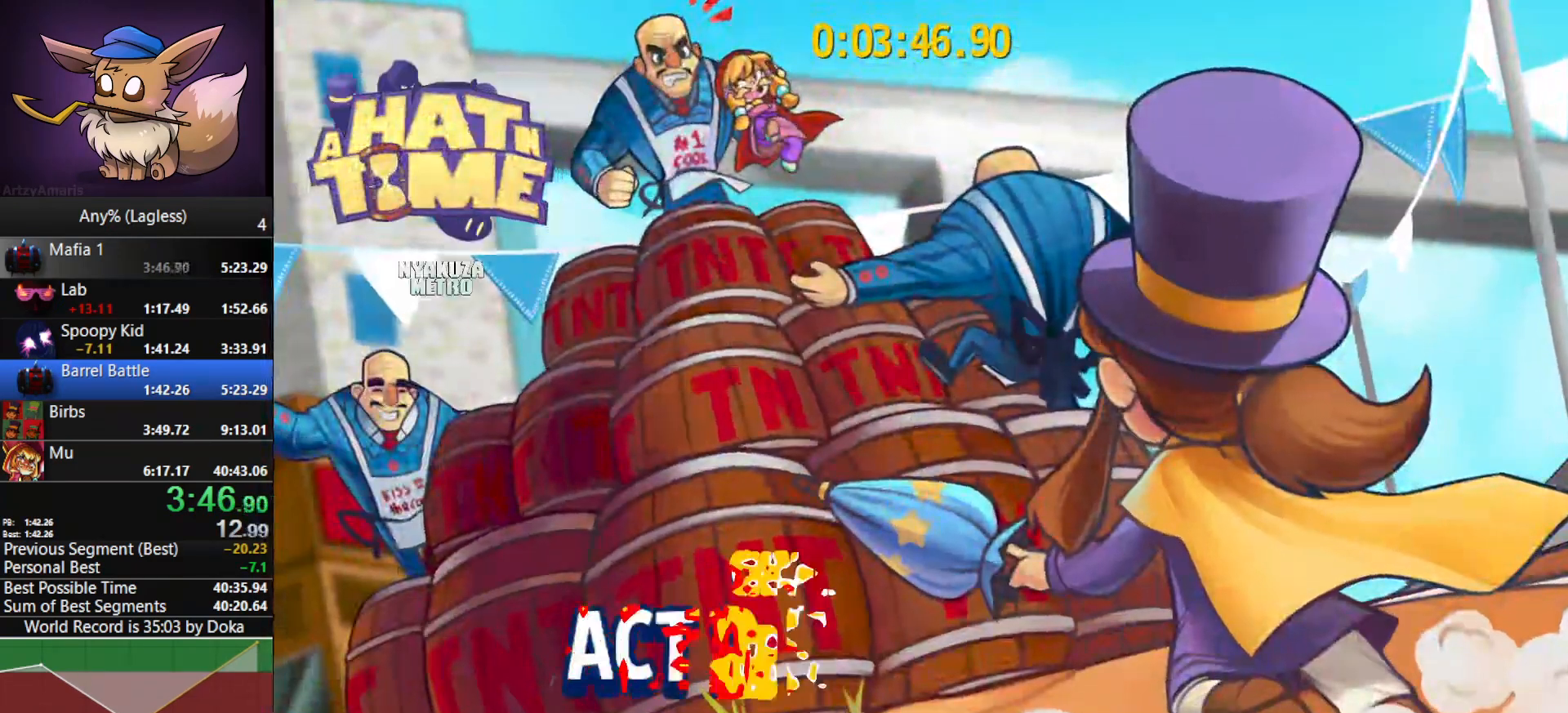
{"keys": [], "mouse": [], "mouse_move": "still", "events": []}
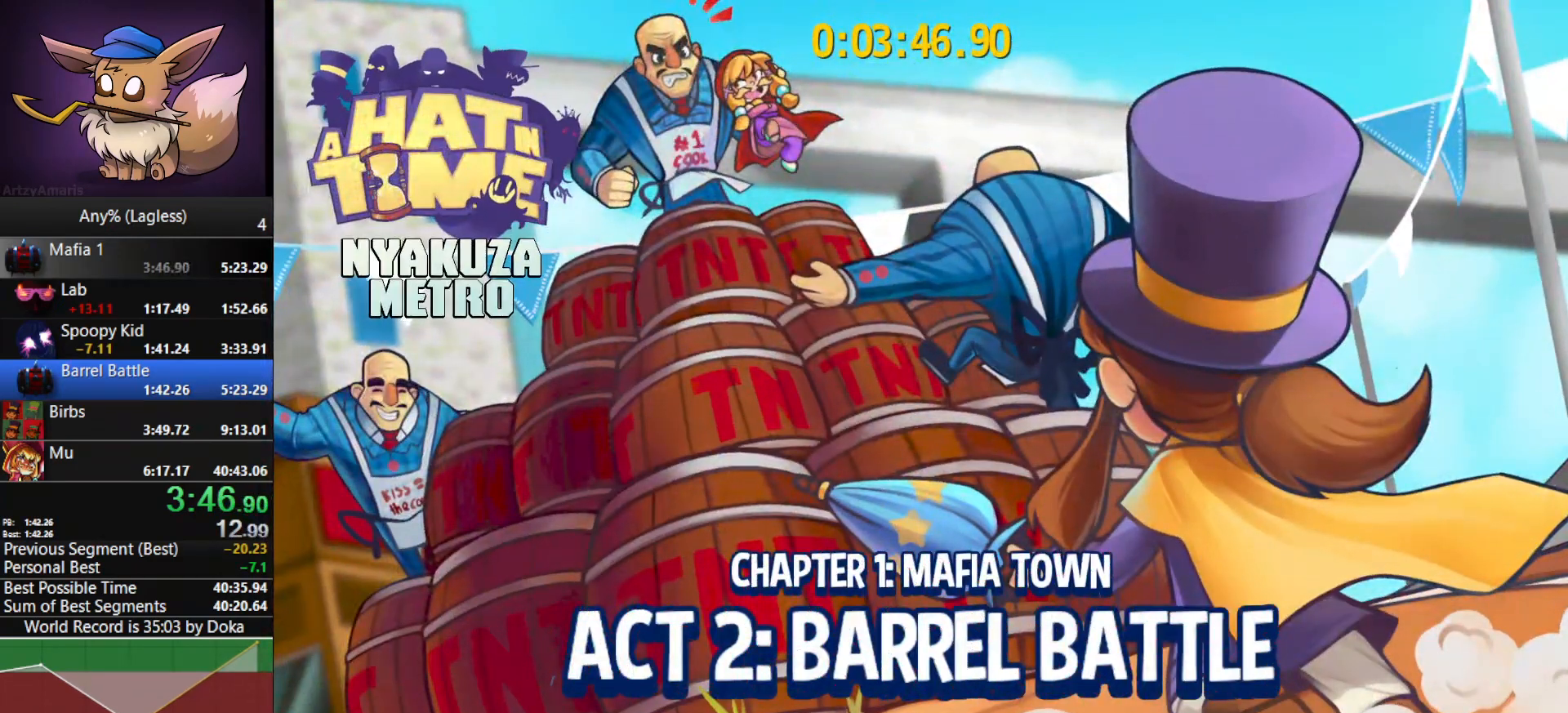
{"keys": [], "mouse": [], "mouse_move": "still", "events": []}
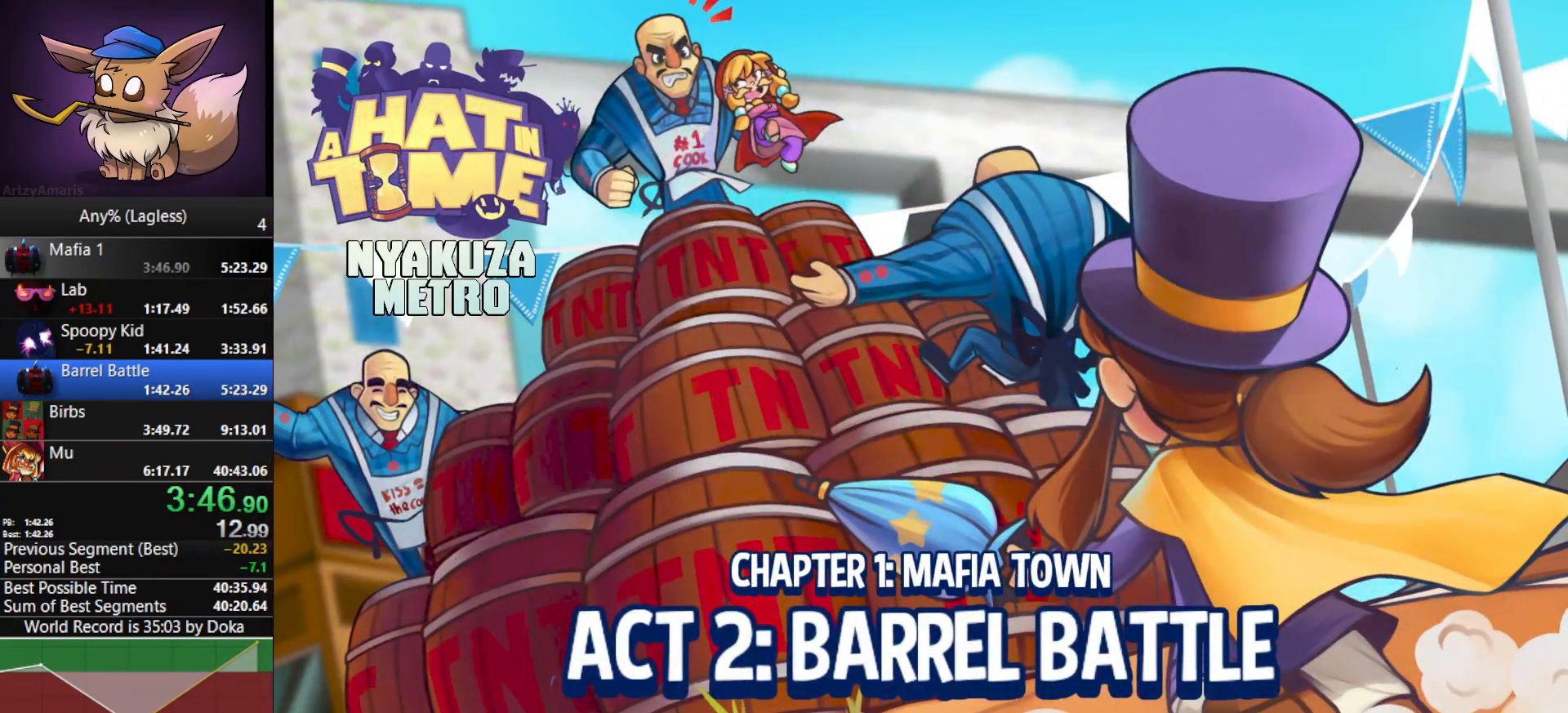
{"keys": [], "mouse": [], "mouse_move": "still", "events": []}
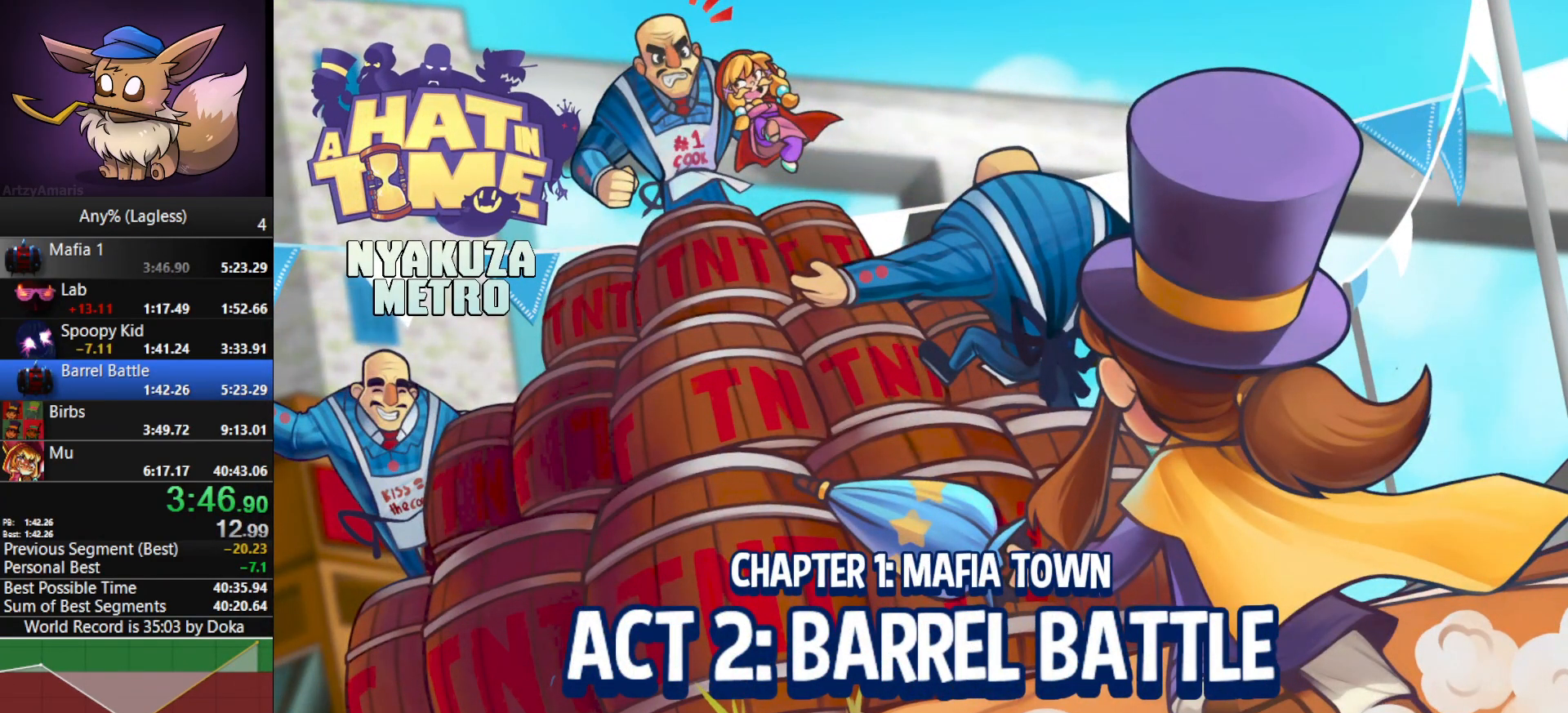
{"keys": [], "mouse": [], "mouse_move": "still", "events": []}
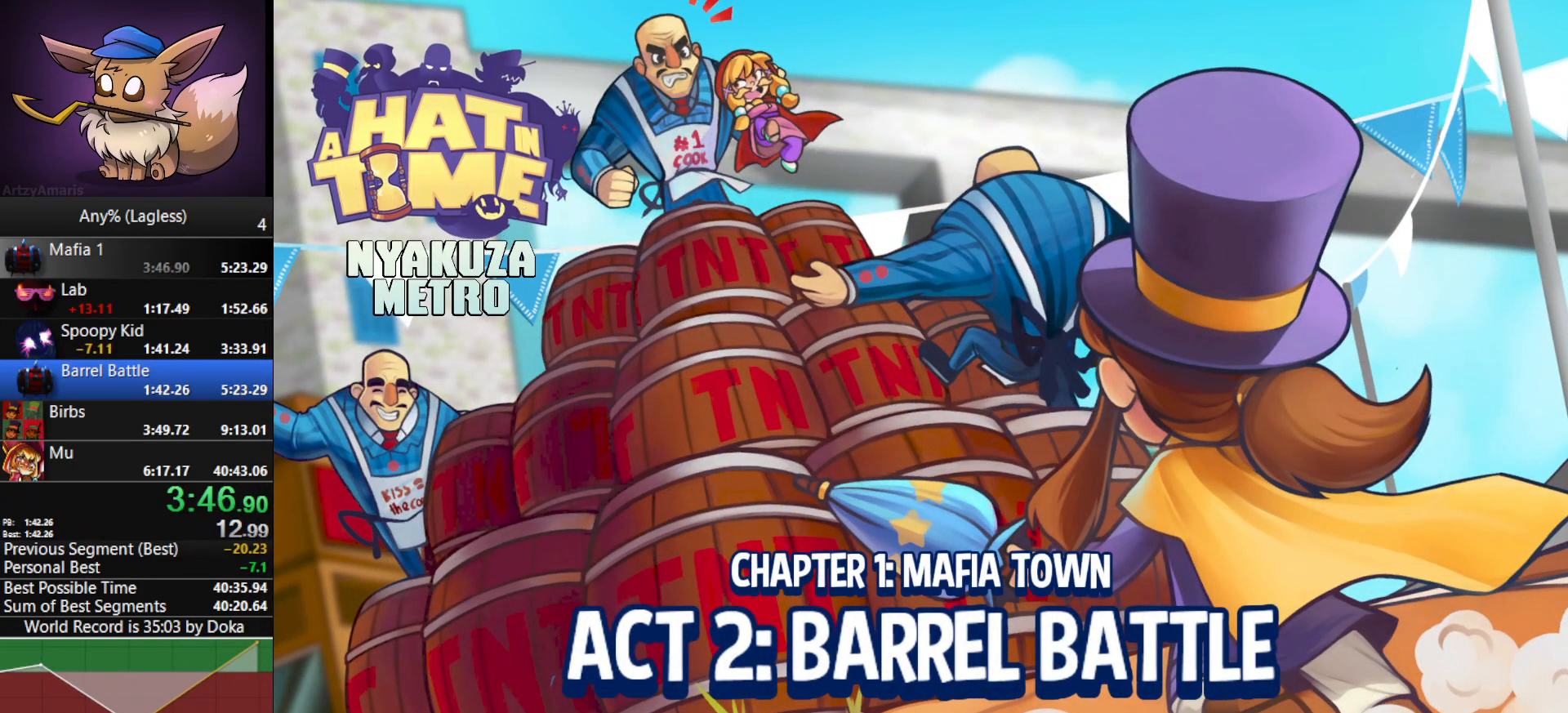
{"keys": [], "mouse": [], "mouse_move": "still", "events": []}
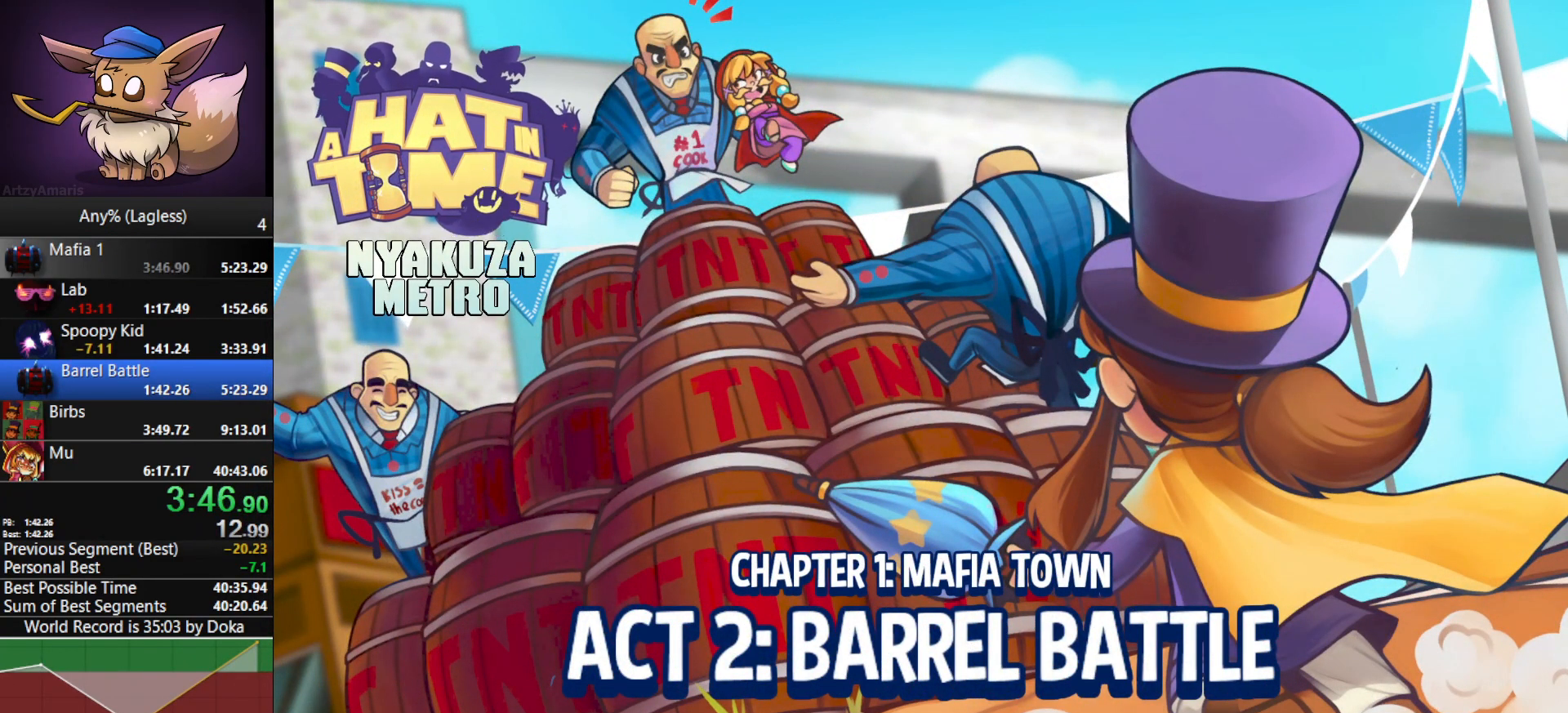
{"keys": [], "mouse": [], "mouse_move": "still", "events": []}
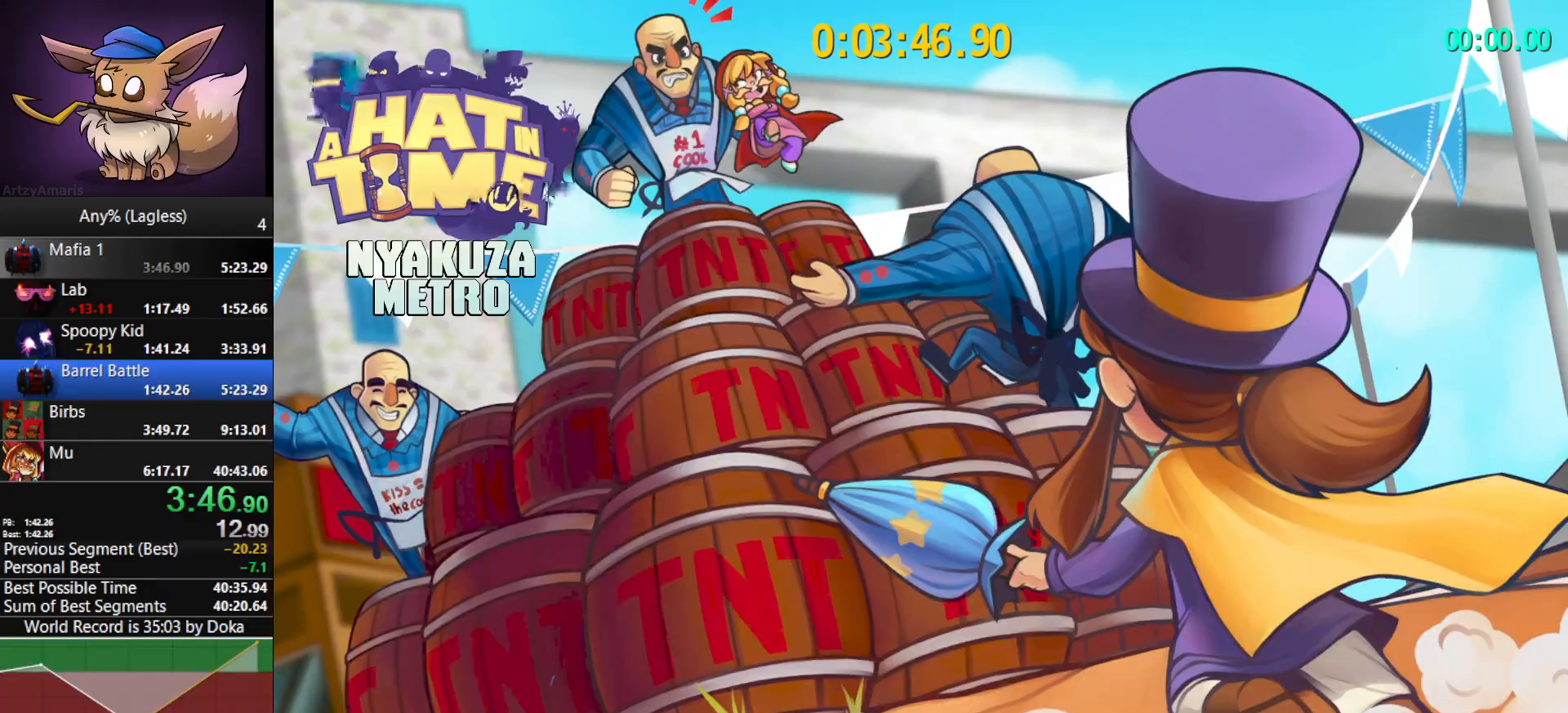
{"keys": [], "mouse": [], "mouse_move": "still", "events": []}